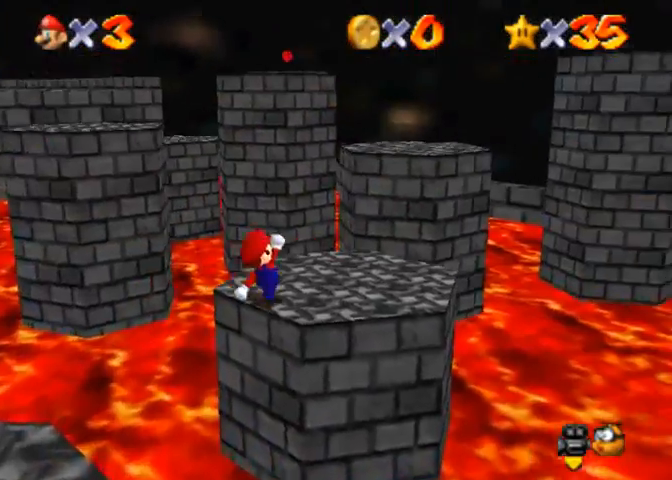
Gameplay with a controller (PlayStation layout); each line is a JSON object with the inputs held at the frame after it. "events" lists button and stick changes between this image and that frame as [ms after this image, input, new state], when the widget could be followed in between.
{"buttons": ["CROSS"], "left_stick": "up", "right_stick": "center", "events": [[367, "CROSS", "down"]]}
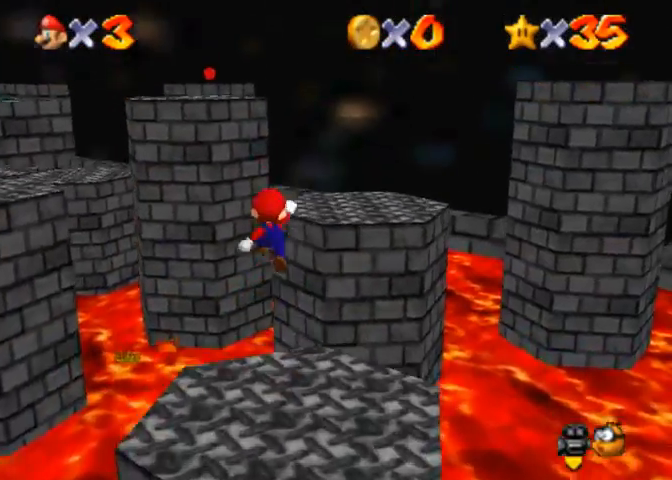
{"buttons": [], "left_stick": "up-right", "right_stick": "center", "events": [[67, "left_stick", "up-right"], [400, "CROSS", "up"]]}
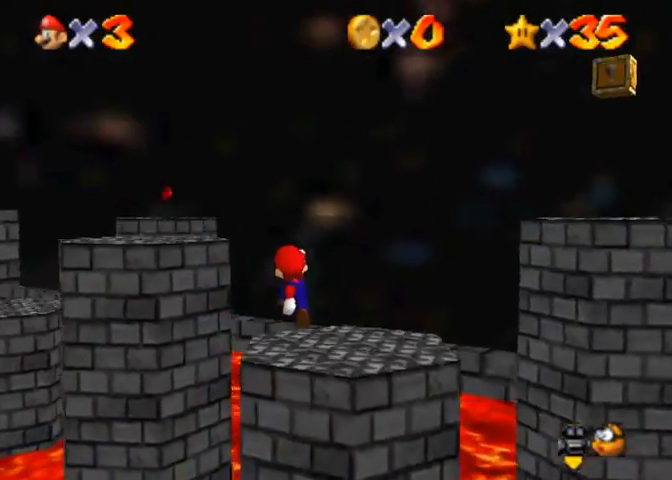
{"buttons": ["CROSS"], "left_stick": "up", "right_stick": "center", "events": [[67, "left_stick", "up"], [400, "CROSS", "down"]]}
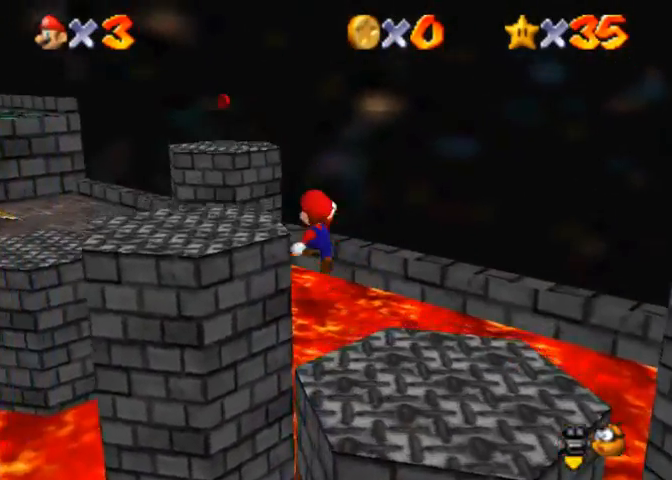
{"buttons": [], "left_stick": "up", "right_stick": "center", "events": [[33, "left_stick", "up-left"], [100, "CROSS", "up"], [500, "left_stick", "up"]]}
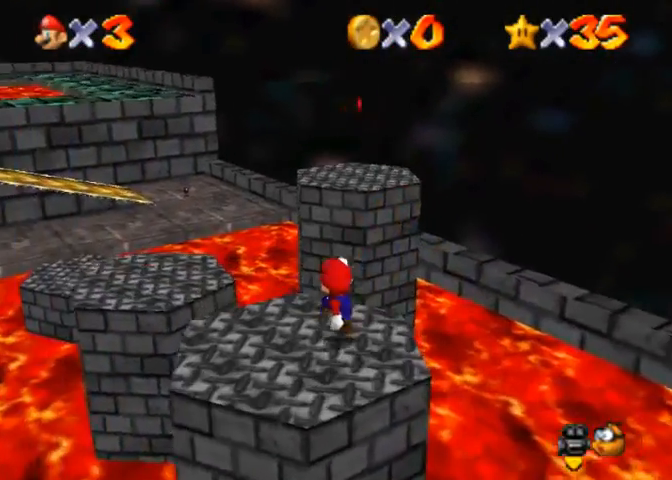
{"buttons": ["CROSS"], "left_stick": "up-right", "right_stick": "center", "events": [[167, "CROSS", "down"], [467, "left_stick", "up-right"]]}
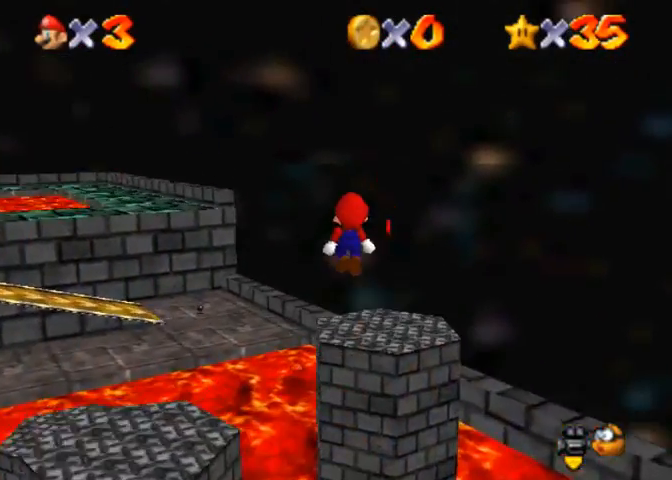
{"buttons": ["SQUARE"], "left_stick": "right", "right_stick": "center", "events": [[133, "left_stick", "right"], [333, "CROSS", "up"], [467, "SQUARE", "down"]]}
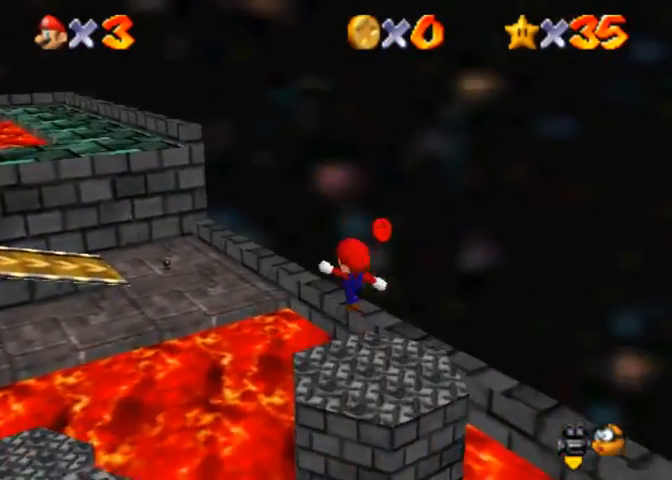
{"buttons": [], "left_stick": "center", "right_stick": "right", "events": [[67, "SQUARE", "up"], [200, "right_stick", "down-right"], [367, "right_stick", "right"], [400, "left_stick", "up"], [500, "left_stick", "center"]]}
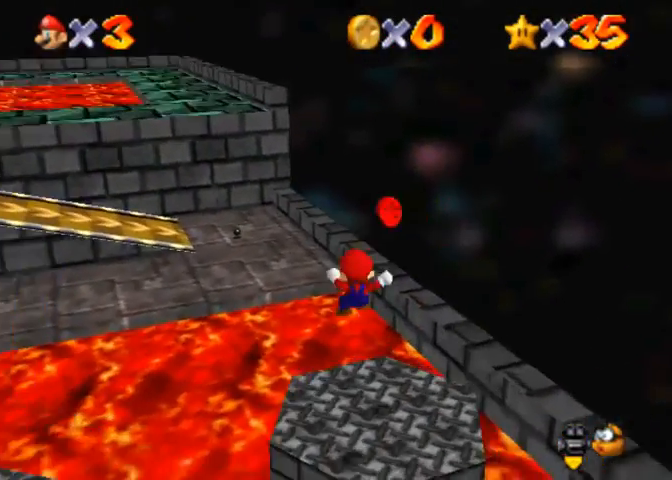
{"buttons": ["R1"], "left_stick": "up", "right_stick": "center", "events": [[67, "left_stick", "up"], [67, "right_stick", "center"], [467, "R1", "down"]]}
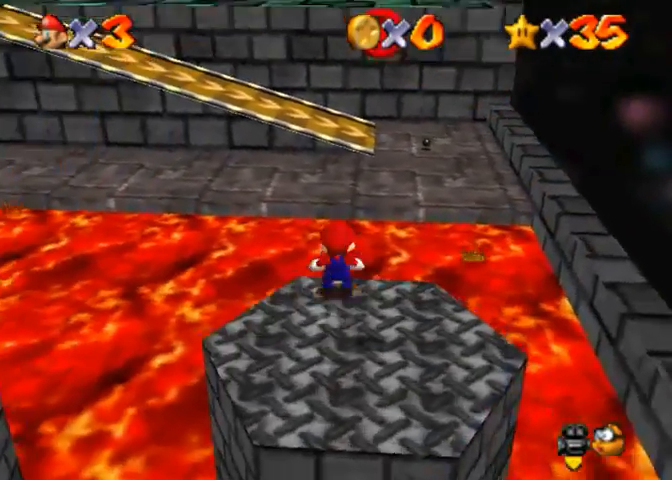
{"buttons": [], "left_stick": "up", "right_stick": "down-right", "events": [[33, "CROSS", "down"], [167, "CROSS", "up"], [233, "R1", "up"], [300, "right_stick", "right"], [500, "right_stick", "down-right"]]}
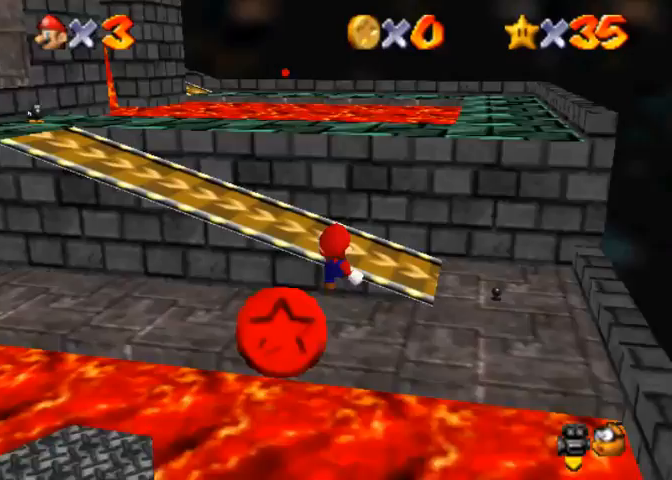
{"buttons": [], "left_stick": "up", "right_stick": "down-right", "events": [[67, "left_stick", "up-right"], [267, "left_stick", "up"]]}
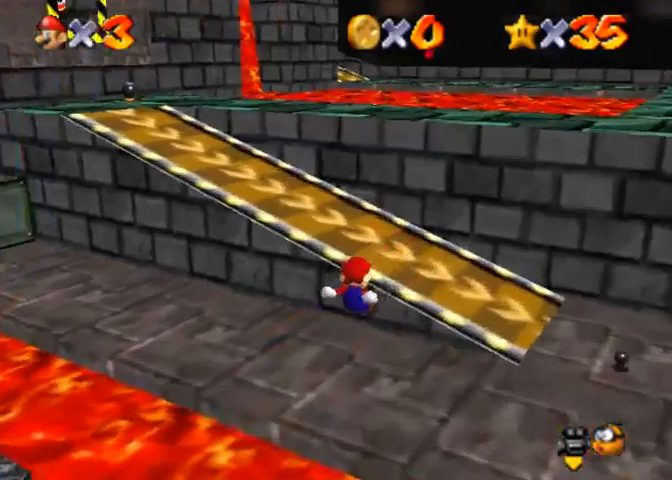
{"buttons": [], "left_stick": "up", "right_stick": "center", "events": [[367, "right_stick", "center"]]}
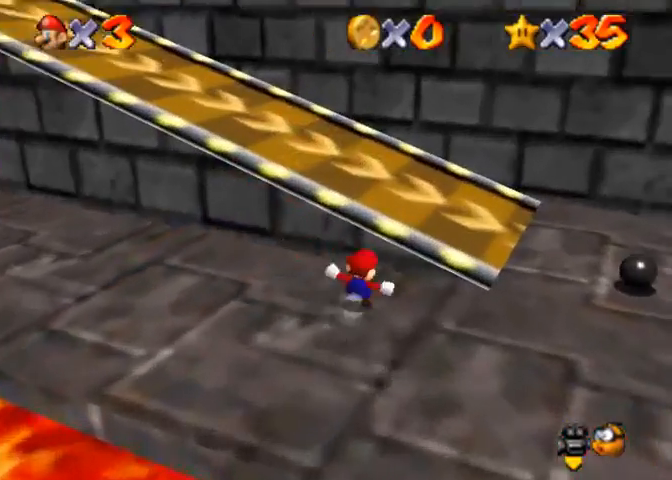
{"buttons": ["CROSS"], "left_stick": "up-left", "right_stick": "center", "events": [[67, "left_stick", "up-left"], [267, "CROSS", "down"]]}
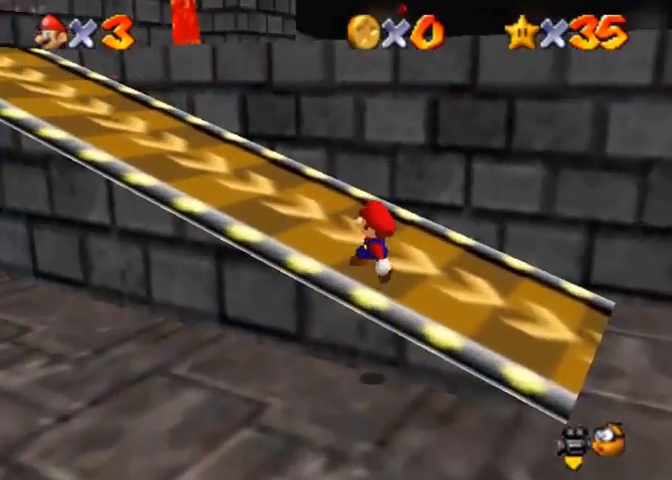
{"buttons": [], "left_stick": "up-left", "right_stick": "center", "events": [[100, "SQUARE", "down"], [267, "CROSS", "up"], [267, "SQUARE", "up"]]}
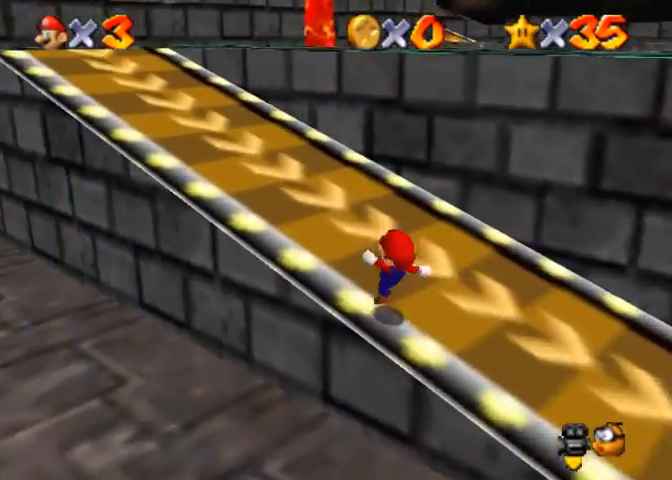
{"buttons": ["CROSS", "SQUARE"], "left_stick": "up-left", "right_stick": "center", "events": [[67, "CROSS", "down"], [133, "CROSS", "up"], [200, "SQUARE", "down"], [333, "SQUARE", "up"], [467, "SQUARE", "down"], [500, "CROSS", "down"]]}
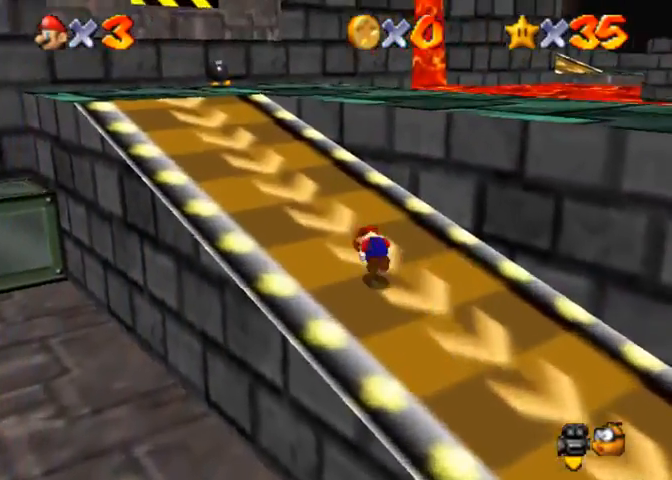
{"buttons": ["CROSS"], "left_stick": "up", "right_stick": "center", "events": [[67, "SQUARE", "up"], [100, "CROSS", "up"], [233, "left_stick", "up"], [400, "CROSS", "down"]]}
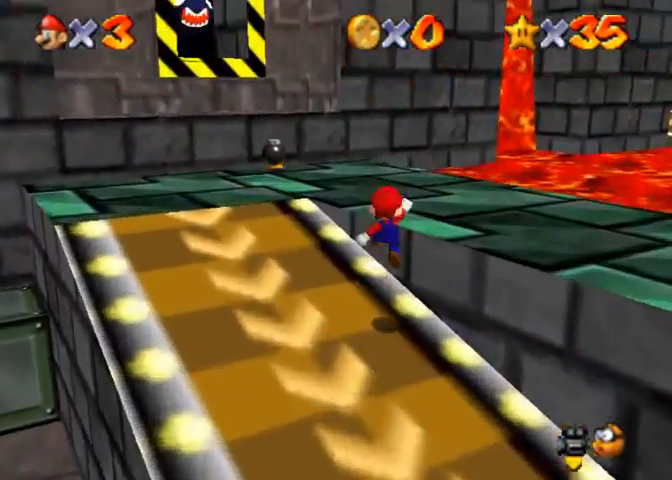
{"buttons": [], "left_stick": "up", "right_stick": "down-left", "events": [[33, "CROSS", "up"], [67, "right_stick", "down-left"]]}
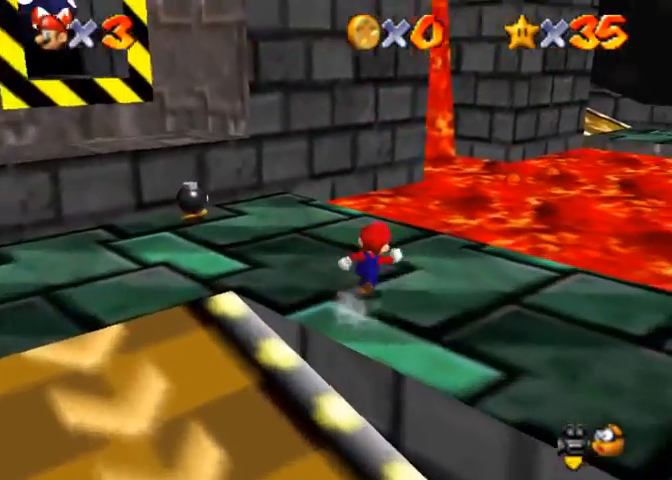
{"buttons": ["CROSS", "R1"], "left_stick": "up", "right_stick": "center", "events": [[100, "right_stick", "center"], [400, "R1", "down"], [433, "CROSS", "down"]]}
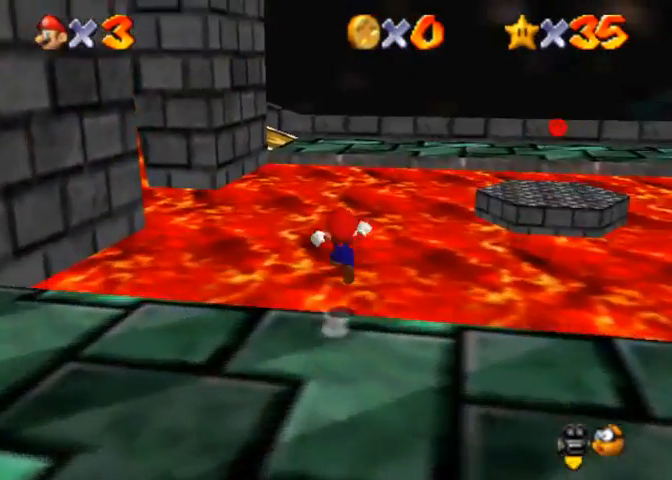
{"buttons": [], "left_stick": "up", "right_stick": "right", "events": [[33, "CROSS", "up"], [67, "R1", "up"], [233, "right_stick", "right"], [333, "right_stick", "center"], [400, "right_stick", "right"]]}
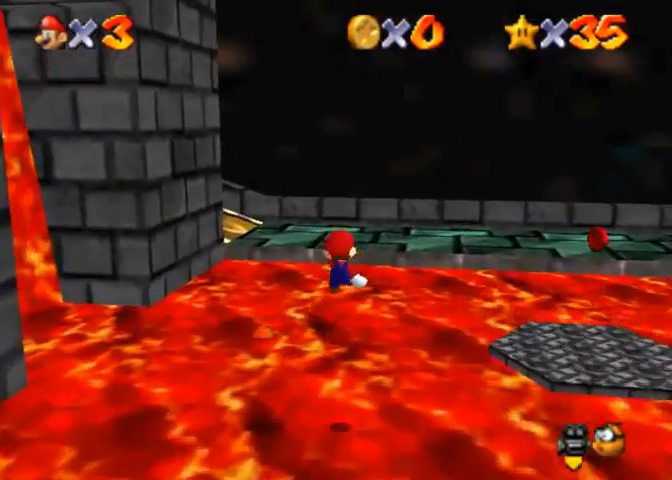
{"buttons": [], "left_stick": "up", "right_stick": "right", "events": []}
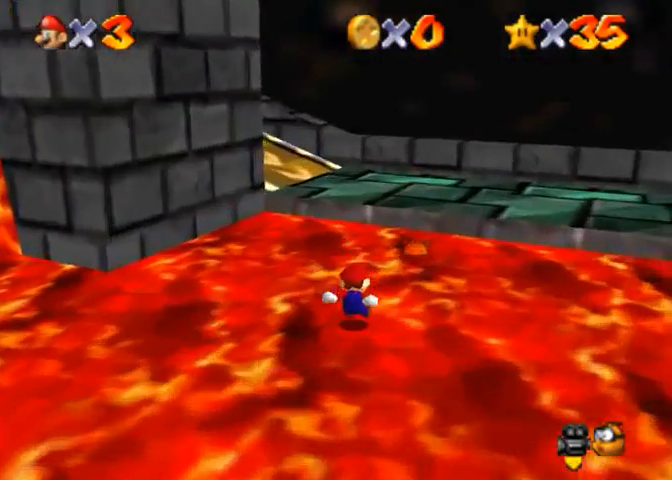
{"buttons": [], "left_stick": "up-right", "right_stick": "right", "events": [[33, "right_stick", "center"], [100, "right_stick", "right"], [333, "left_stick", "up-right"], [400, "right_stick", "center"], [500, "right_stick", "right"]]}
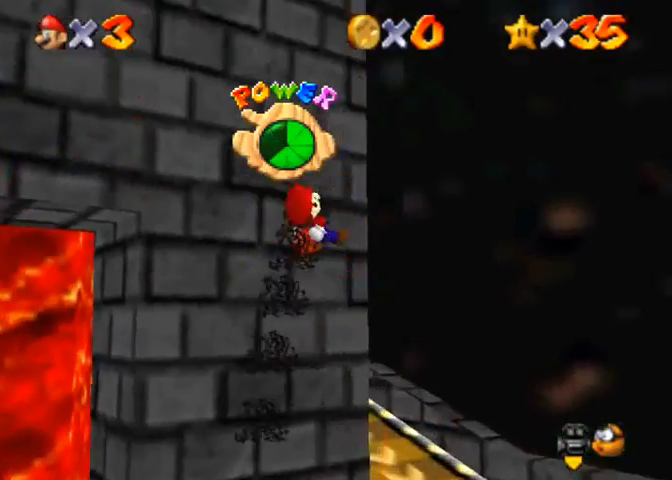
{"buttons": [], "left_stick": "up-right", "right_stick": "center", "events": [[100, "right_stick", "center"], [200, "right_stick", "right"], [300, "right_stick", "center"], [400, "right_stick", "right"], [500, "right_stick", "center"]]}
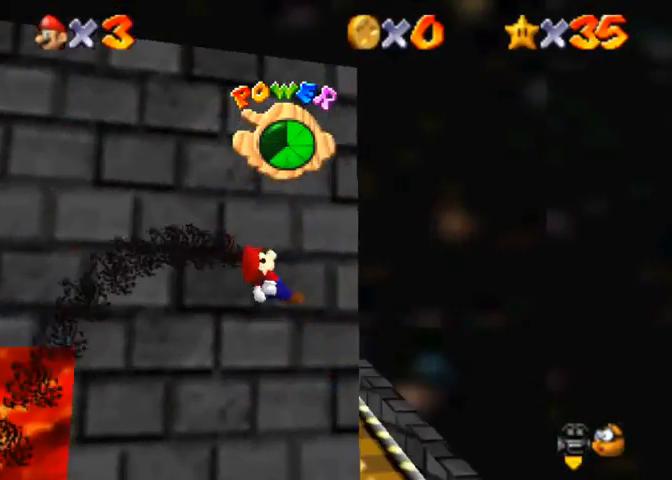
{"buttons": [], "left_stick": "up-right", "right_stick": "center", "events": [[100, "right_stick", "right"], [200, "right_stick", "center"]]}
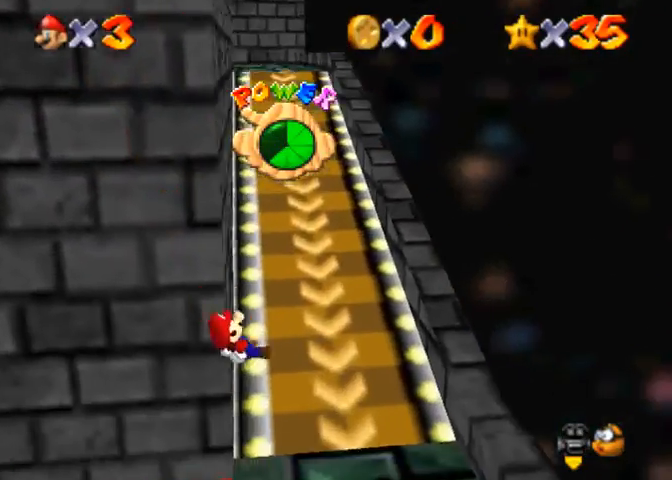
{"buttons": [], "left_stick": "up-right", "right_stick": "center", "events": [[33, "right_stick", "right"], [133, "right_stick", "center"]]}
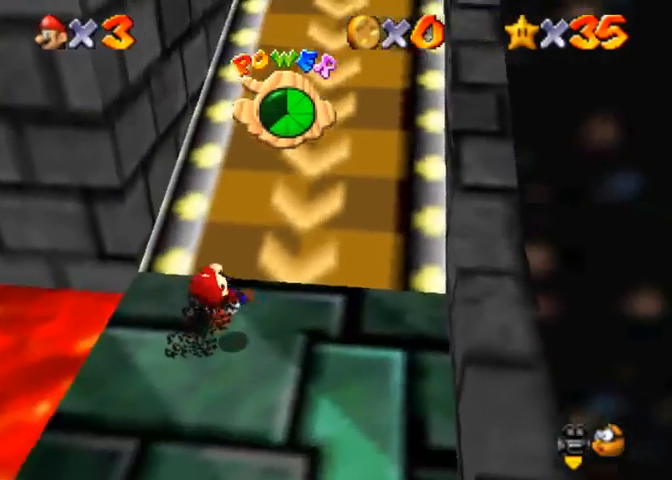
{"buttons": [], "left_stick": "up-right", "right_stick": "center", "events": []}